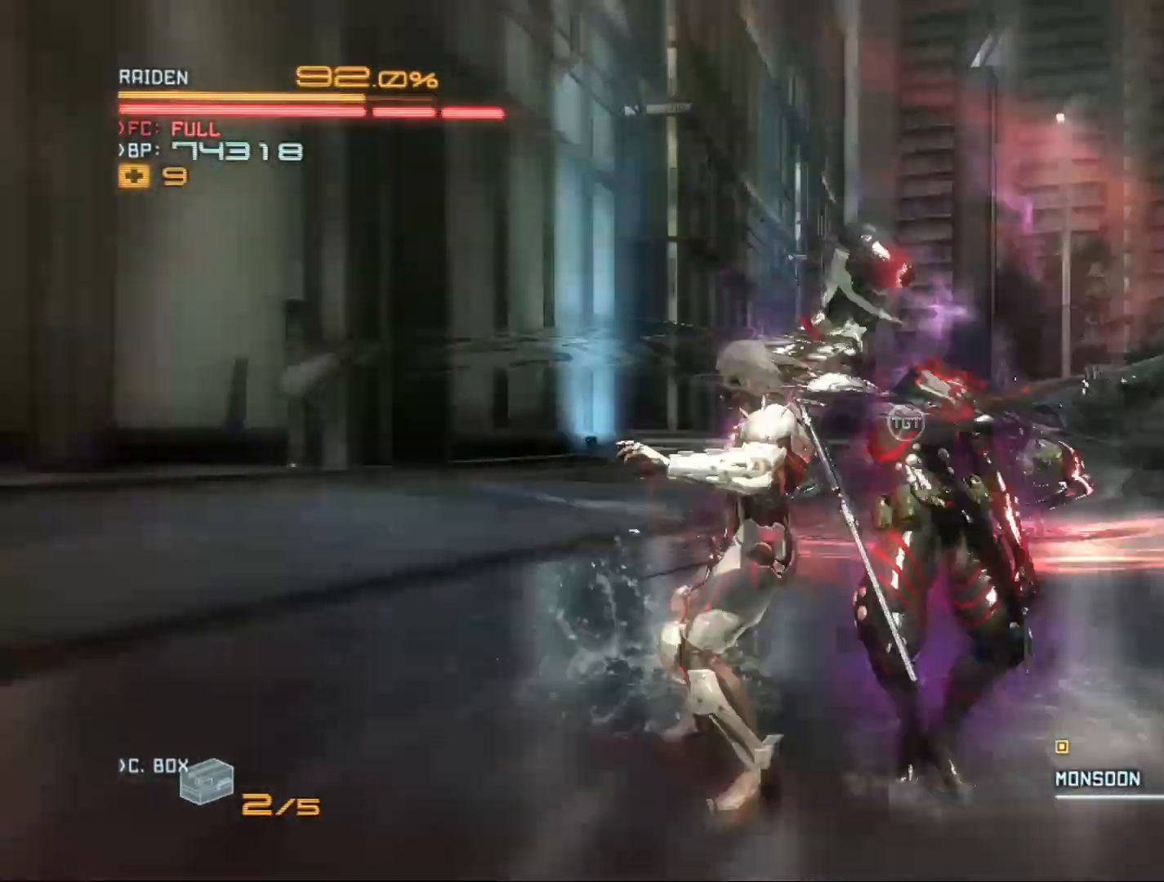
Gameplay with a controller (Xbox layout); each line is a JSON object with the inputs held at the frame after it. "events" lists button and stick changes between this image and that frame as [ms after this image, input, new state], when the widget could be followed in between.
{"buttons": ["Y"], "left_stick": "down-left", "right_stick": "center", "events": [[67, "Y", "up"], [67, "left_stick", "up-right"], [133, "Y", "down"], [167, "left_stick", "right"], [200, "Y", "up"], [300, "Y", "down"], [367, "Y", "up"], [367, "left_stick", "down"], [433, "left_stick", "down-left"], [467, "Y", "down"]]}
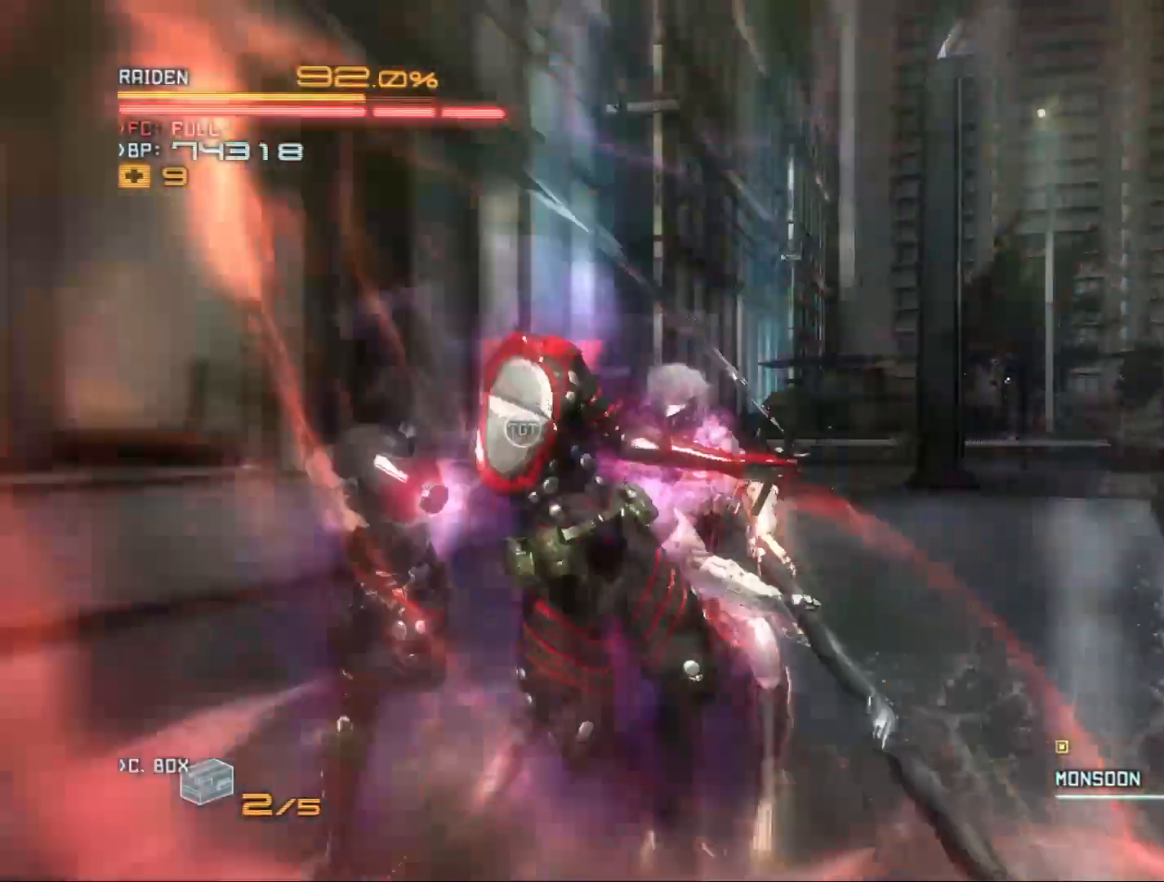
{"buttons": ["Y"], "left_stick": "down-right", "right_stick": "center", "events": [[67, "Y", "up"], [133, "Y", "down"], [133, "left_stick", "left"], [200, "Y", "up"], [300, "Y", "down"], [300, "left_stick", "down-left"], [400, "Y", "up"], [467, "Y", "down"], [467, "left_stick", "down-right"]]}
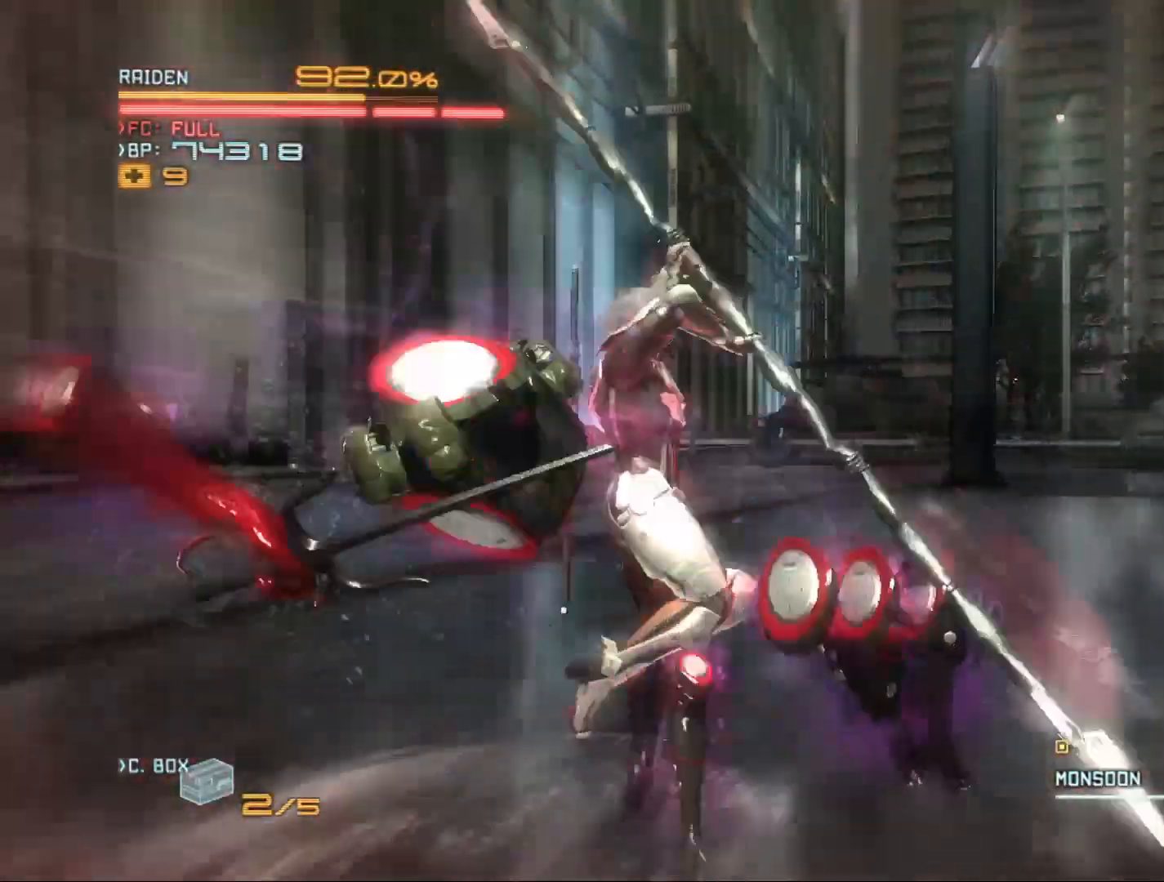
{"buttons": [], "left_stick": "down-left", "right_stick": "center", "events": [[33, "Y", "up"], [100, "left_stick", "right"], [133, "X", "down"], [267, "X", "up"], [333, "X", "down"], [333, "left_stick", "down"], [433, "X", "up"], [433, "left_stick", "down-left"]]}
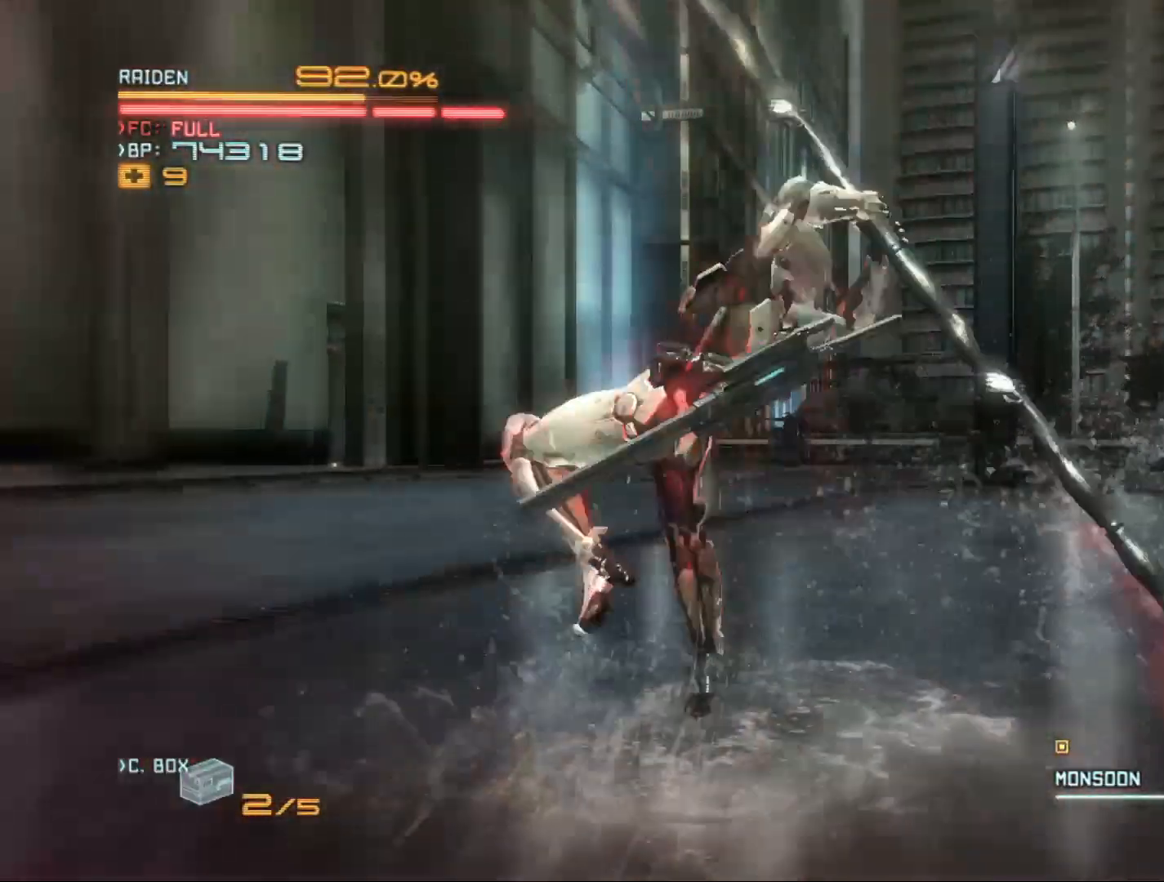
{"buttons": ["R2"], "left_stick": "down-left", "right_stick": "left", "events": [[33, "X", "down"], [100, "X", "up"], [167, "R2", "down"], [467, "right_stick", "left"]]}
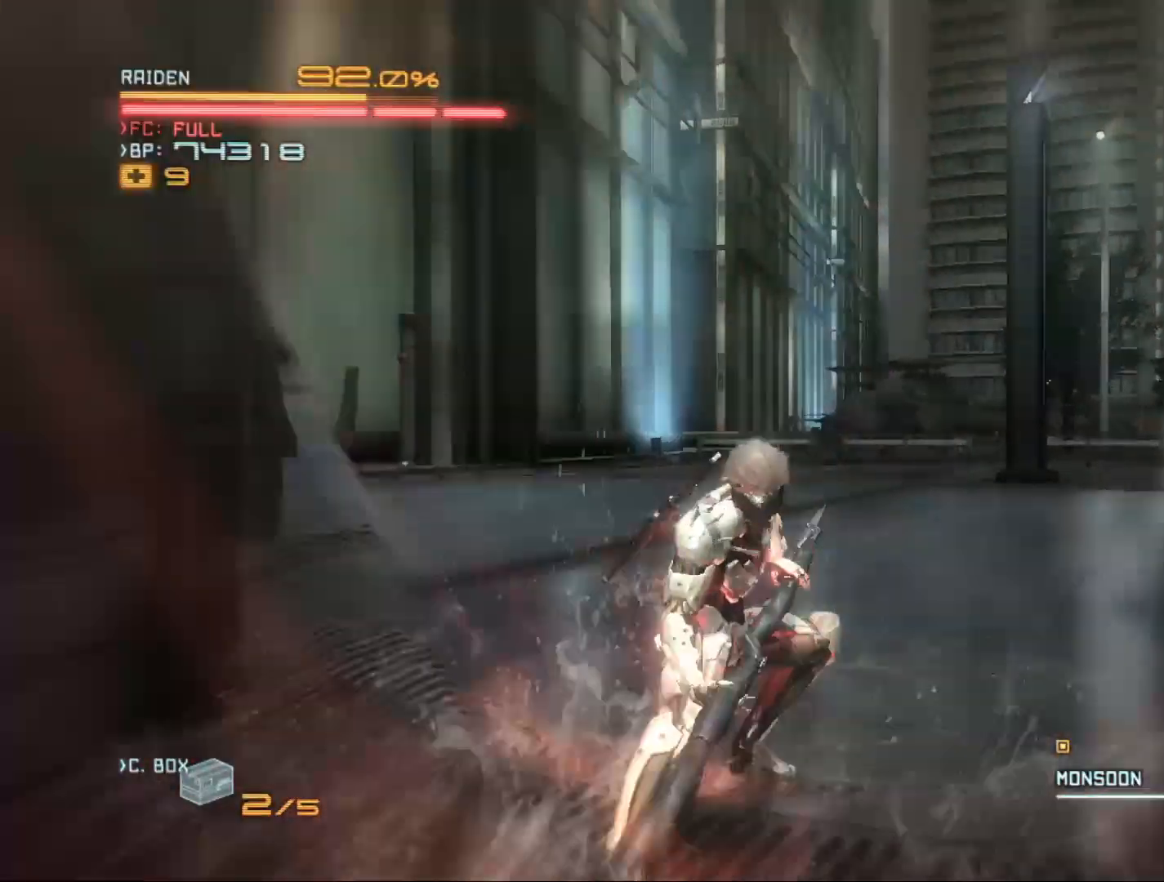
{"buttons": ["R2"], "left_stick": "down-right", "right_stick": "left", "events": [[400, "left_stick", "down"], [500, "left_stick", "down-right"]]}
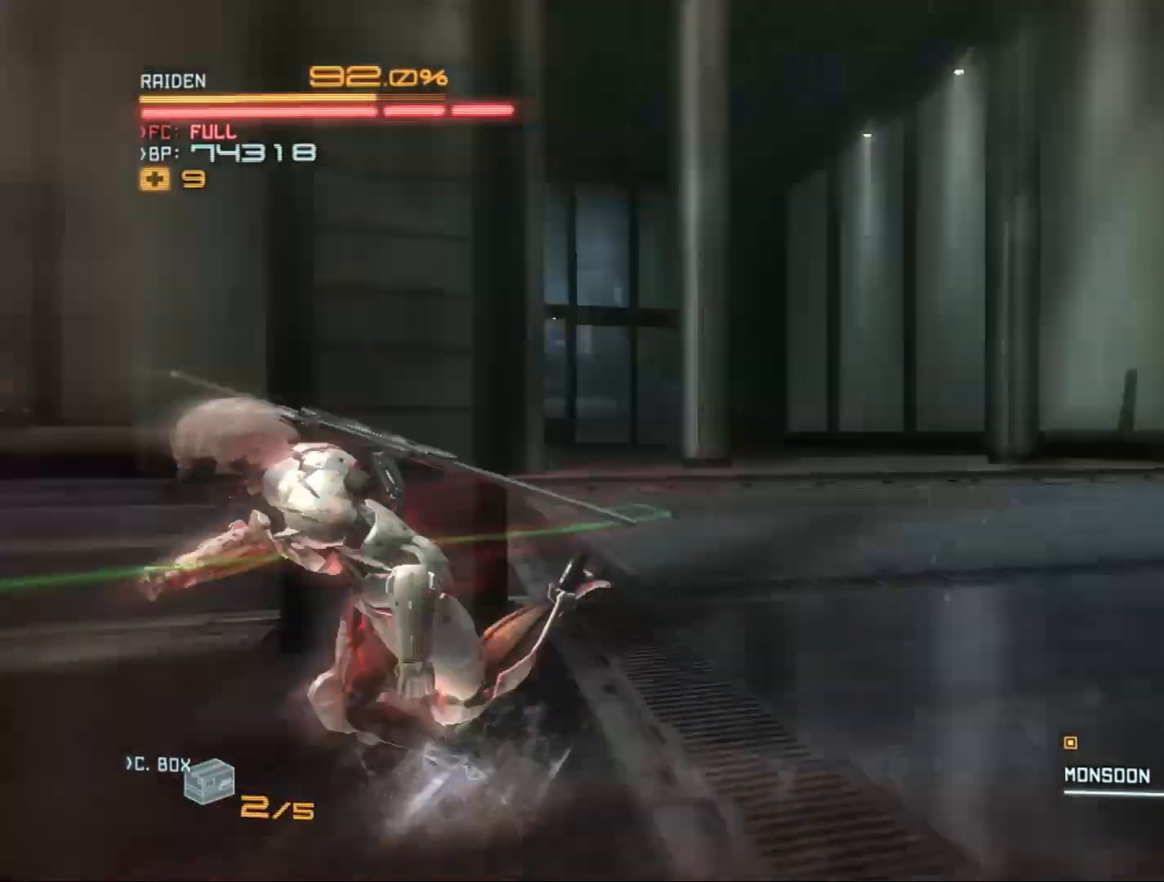
{"buttons": ["R2"], "left_stick": "down-right", "right_stick": "center", "events": [[233, "right_stick", "center"], [333, "right_stick", "down"], [433, "right_stick", "center"]]}
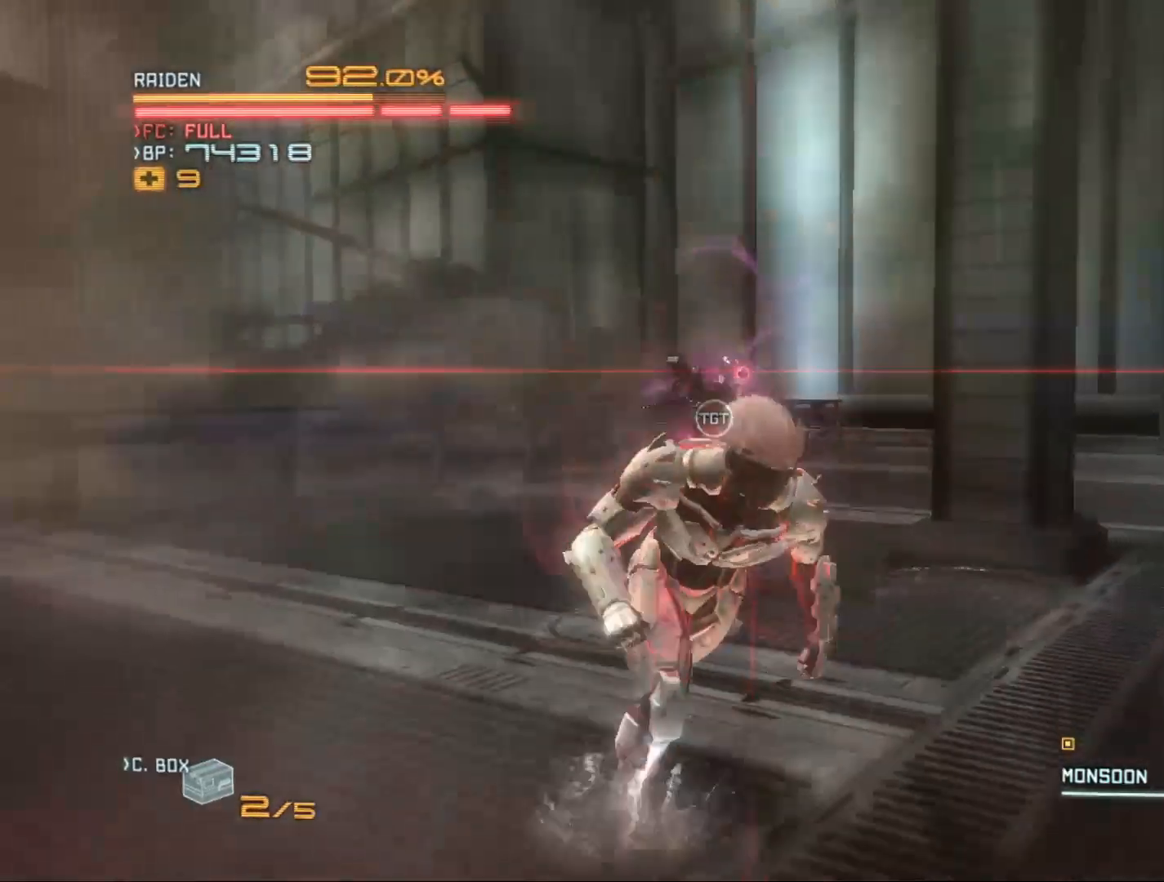
{"buttons": ["R2"], "left_stick": "down", "right_stick": "center", "events": [[33, "Y", "down"], [133, "left_stick", "down"], [167, "Y", "up"], [233, "Y", "down"], [367, "Y", "up"]]}
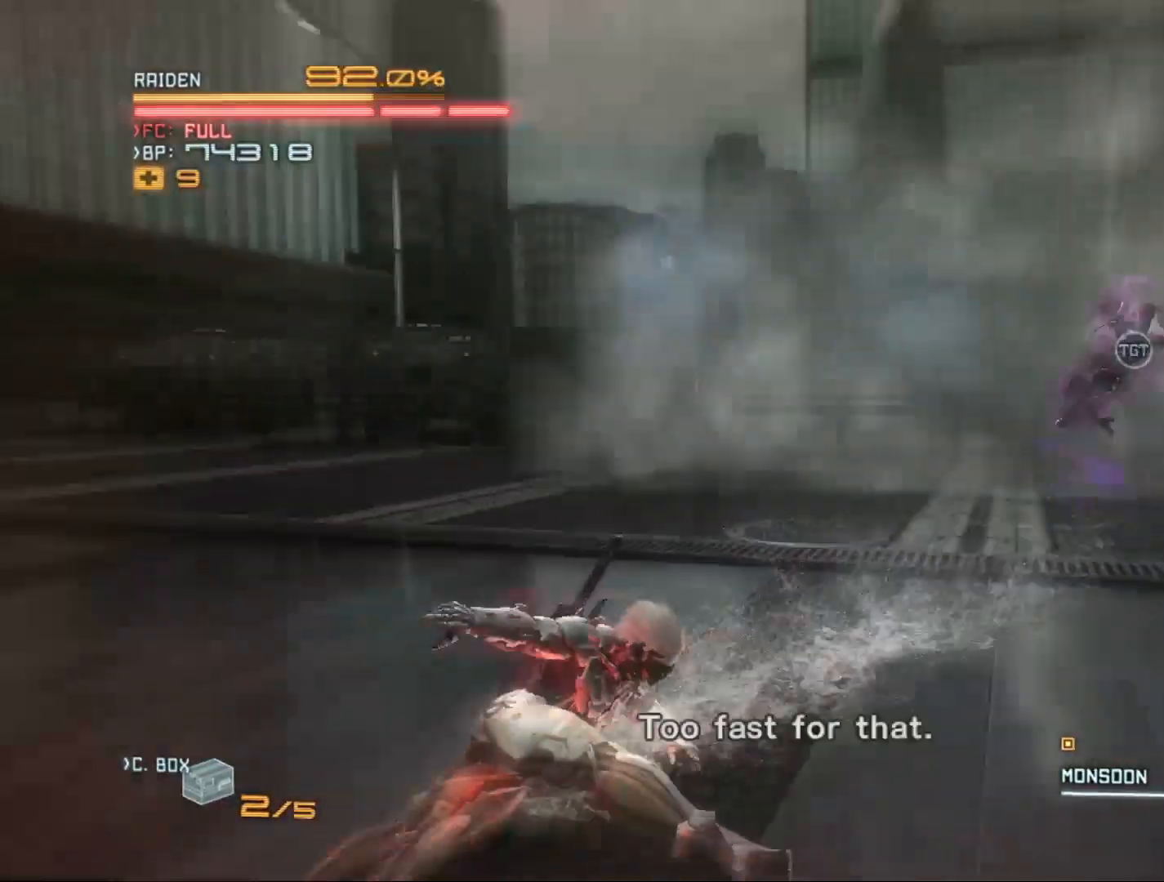
{"buttons": ["R2"], "left_stick": "up-right", "right_stick": "center", "events": [[133, "left_stick", "down-left"], [333, "left_stick", "up-left"], [400, "left_stick", "up"], [500, "left_stick", "up-right"]]}
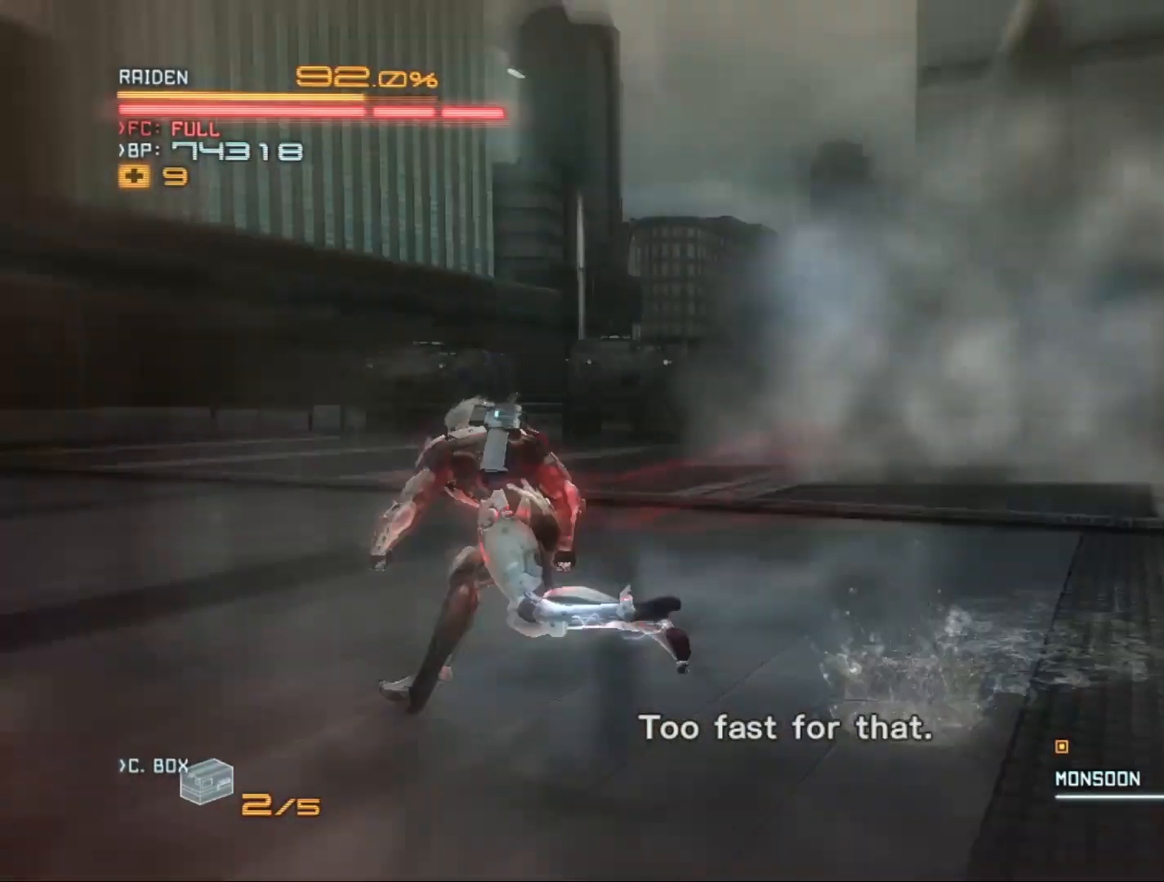
{"buttons": ["R2"], "left_stick": "right", "right_stick": "center", "events": [[100, "Y", "down"], [100, "left_stick", "right"], [200, "Y", "up"], [367, "Y", "down"], [467, "Y", "up"]]}
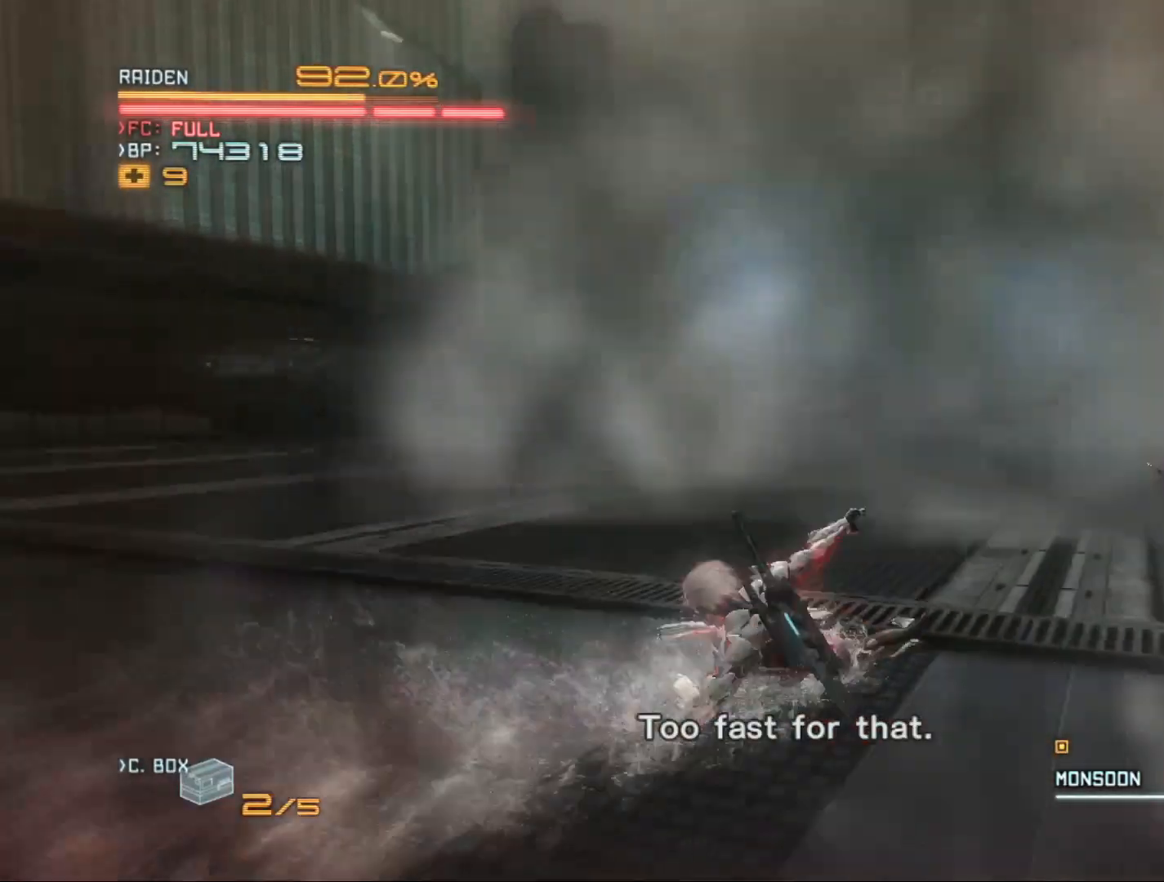
{"buttons": [], "left_stick": "right", "right_stick": "center", "events": [[33, "left_stick", "up-right"], [100, "R2", "up"], [100, "X", "down"], [167, "X", "up"], [267, "X", "down"], [267, "left_stick", "right"], [333, "X", "up"], [400, "X", "down"], [500, "X", "up"]]}
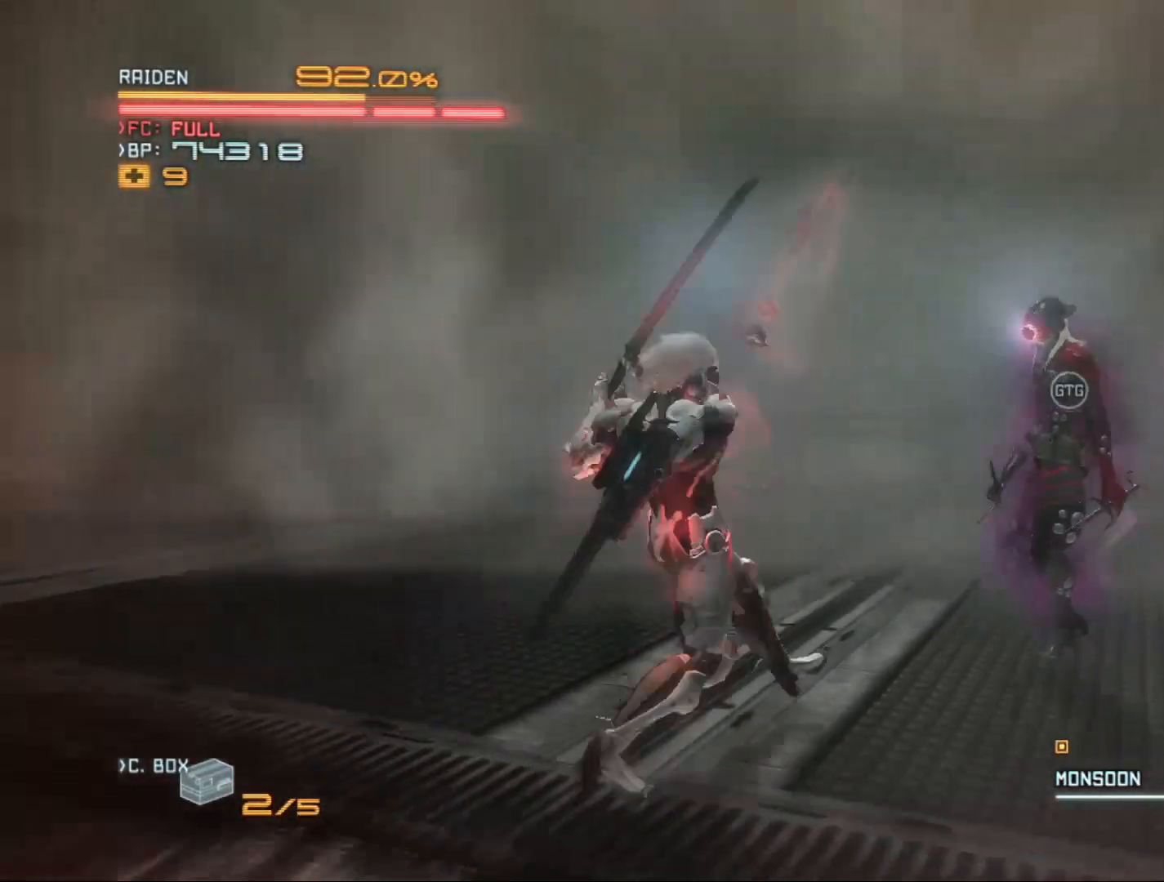
{"buttons": ["R2"], "left_stick": "right", "right_stick": "center", "events": [[67, "X", "down"], [167, "X", "up"], [233, "X", "down"], [267, "R2", "down"], [333, "X", "up"], [400, "X", "down"], [500, "X", "up"]]}
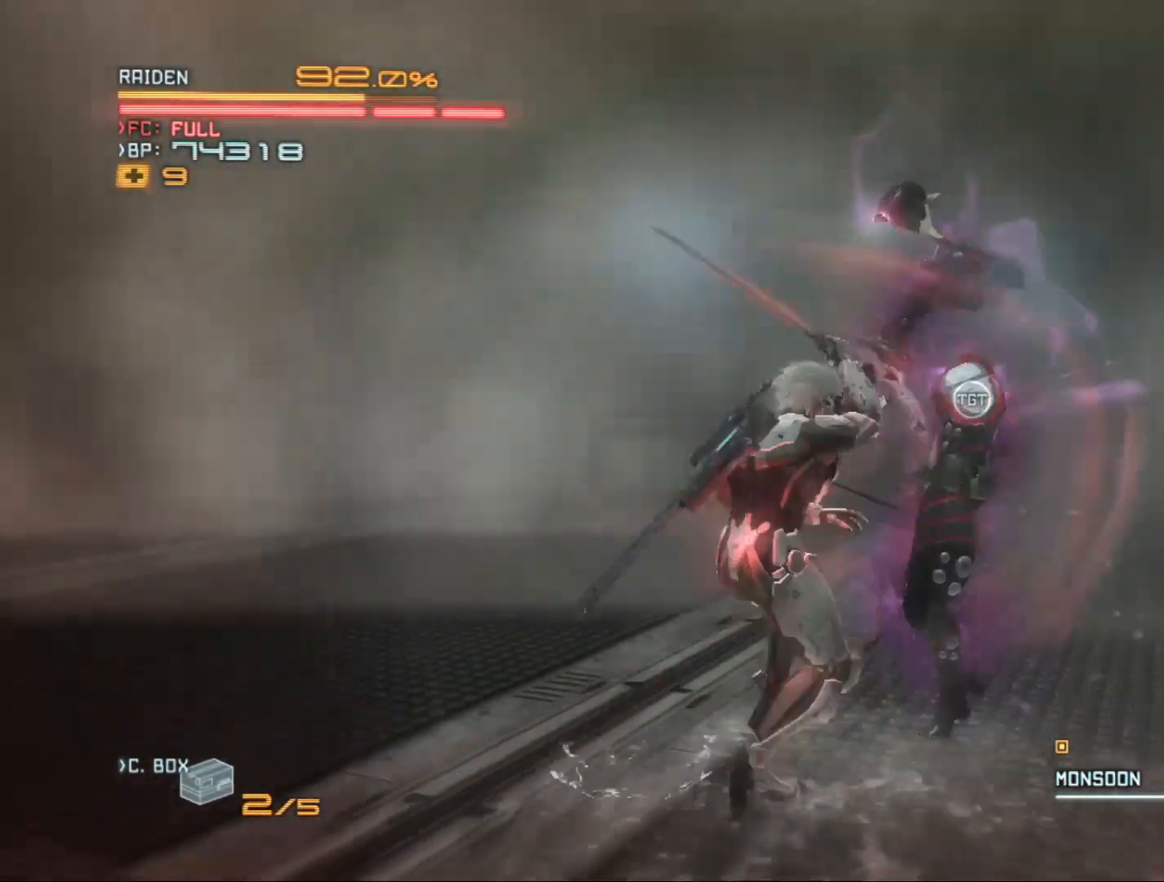
{"buttons": ["X"], "left_stick": "down-right", "right_stick": "center", "events": [[33, "R2", "up"], [100, "X", "down"], [167, "X", "up"], [167, "left_stick", "down"], [267, "X", "down"], [333, "X", "up"], [433, "left_stick", "down-right"], [467, "X", "down"]]}
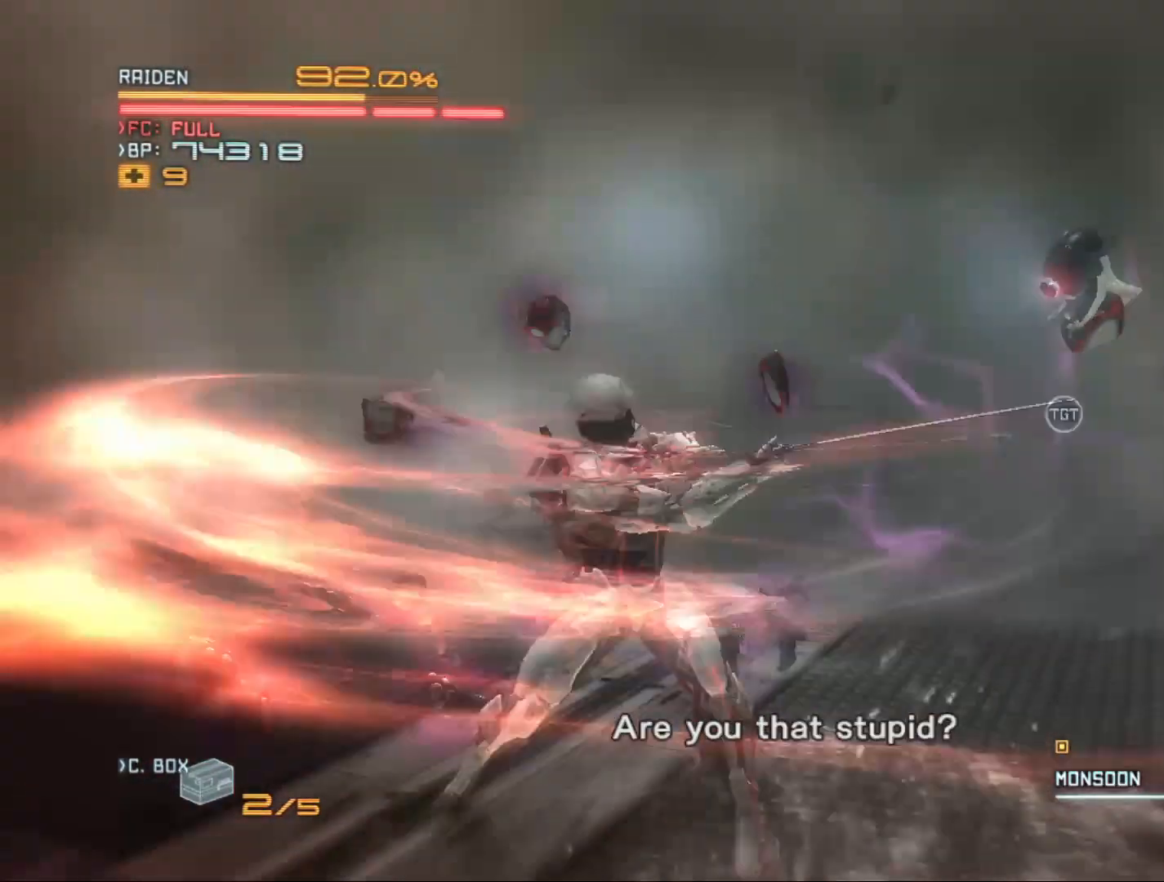
{"buttons": ["Y"], "left_stick": "up-right", "right_stick": "center", "events": [[33, "X", "up"], [67, "left_stick", "up-right"], [167, "left_stick", "up"], [300, "left_stick", "up-left"], [333, "Y", "down"], [433, "Y", "up"], [467, "left_stick", "up-right"], [500, "Y", "down"]]}
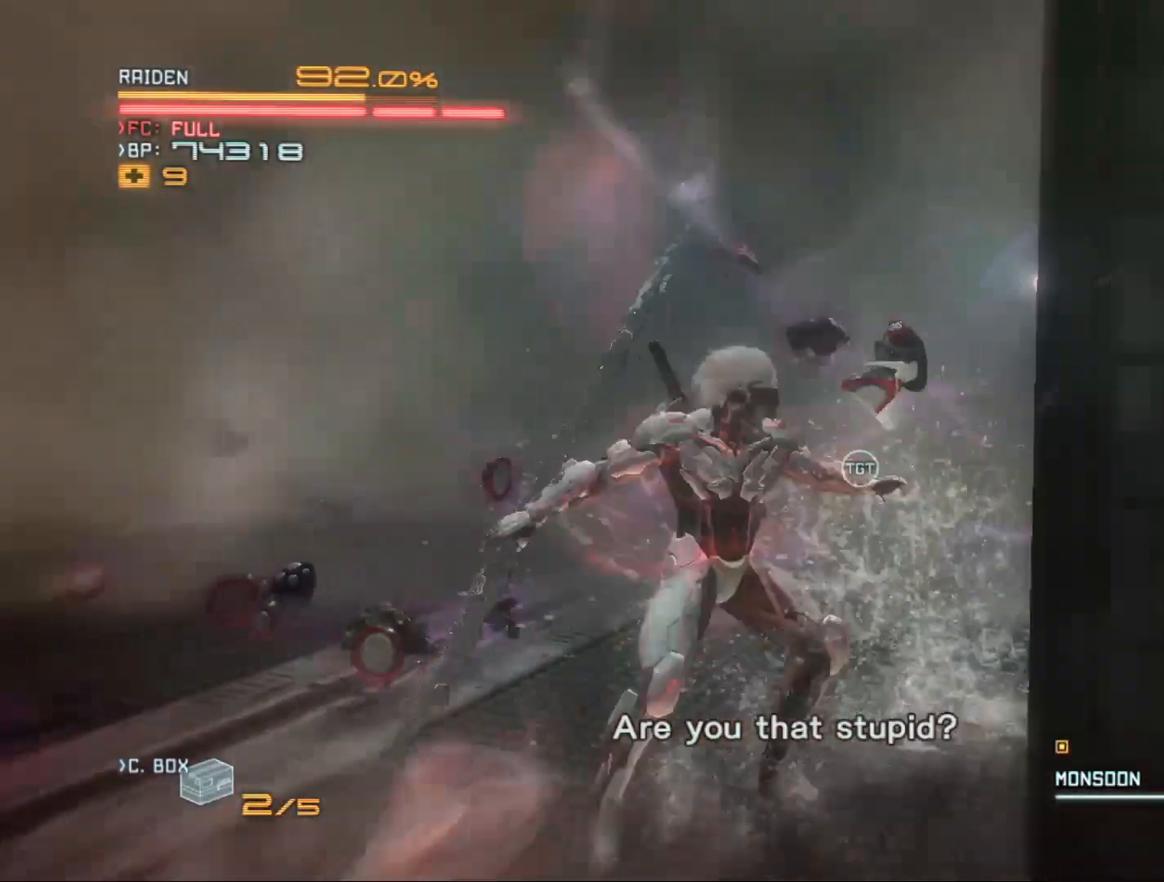
{"buttons": [], "left_stick": "right", "right_stick": "center", "events": [[67, "left_stick", "up"], [100, "Y", "up"], [200, "Y", "down"], [300, "Y", "up"], [367, "Y", "down"], [467, "Y", "up"], [500, "left_stick", "right"]]}
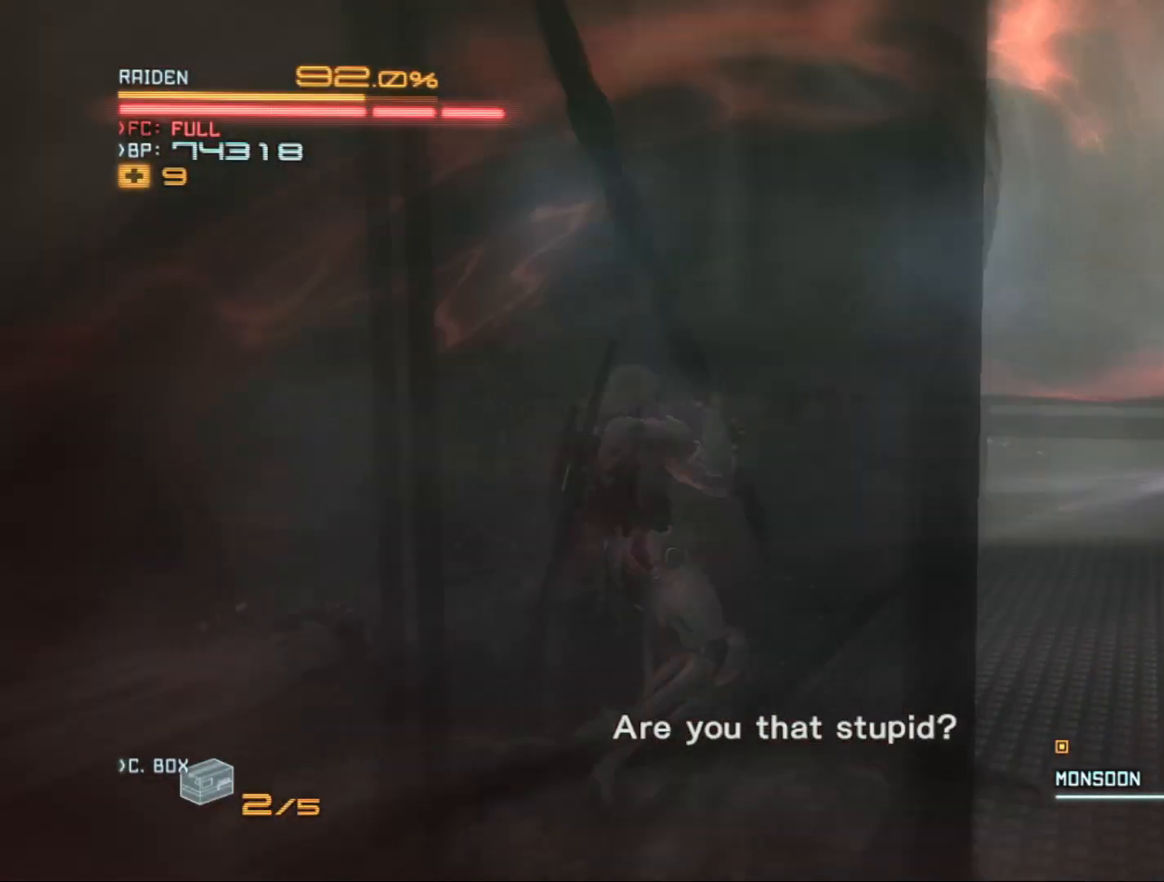
{"buttons": ["R2"], "left_stick": "right", "right_stick": "center", "events": [[133, "R2", "down"], [300, "Y", "down"], [433, "Y", "up"]]}
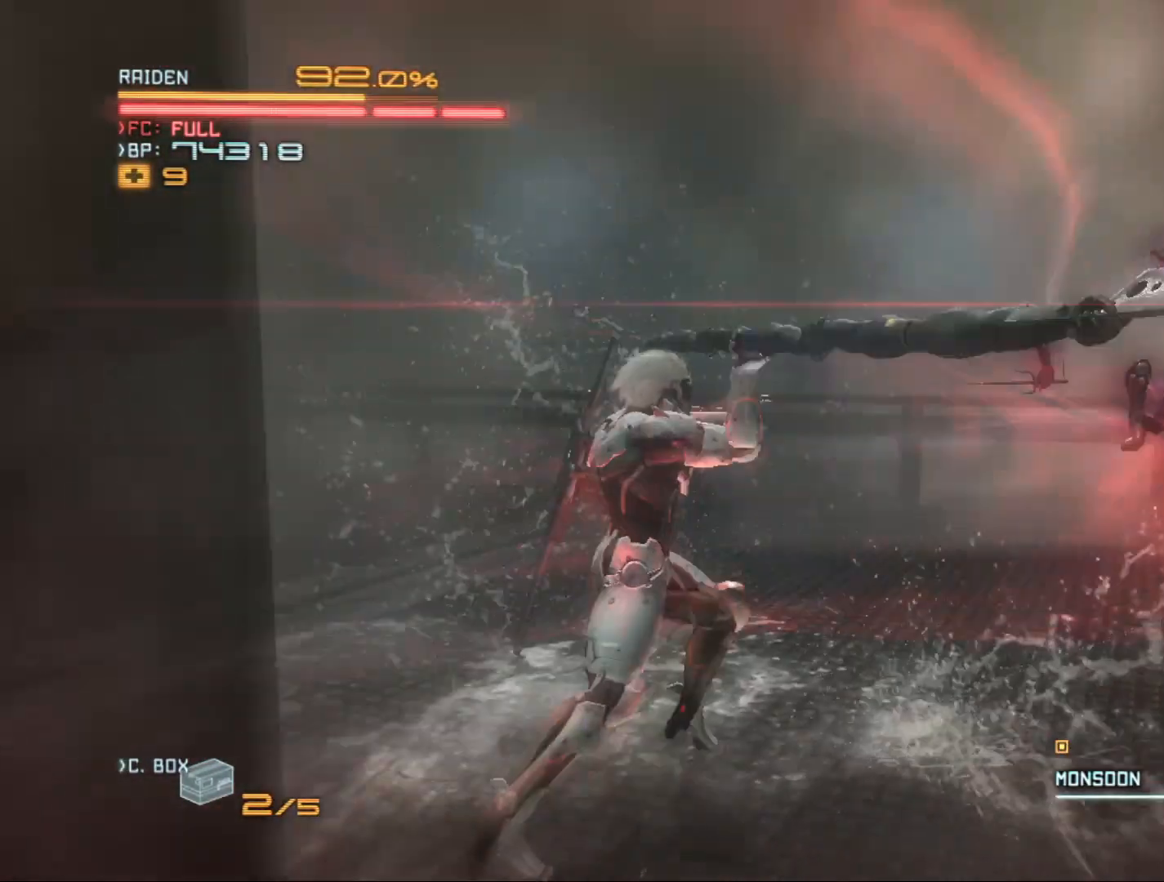
{"buttons": ["R2"], "left_stick": "right", "right_stick": "center", "events": [[33, "Y", "down"], [133, "Y", "up"], [133, "left_stick", "up-right"], [200, "Y", "down"], [300, "Y", "up"], [367, "left_stick", "right"], [400, "Y", "down"], [500, "Y", "up"]]}
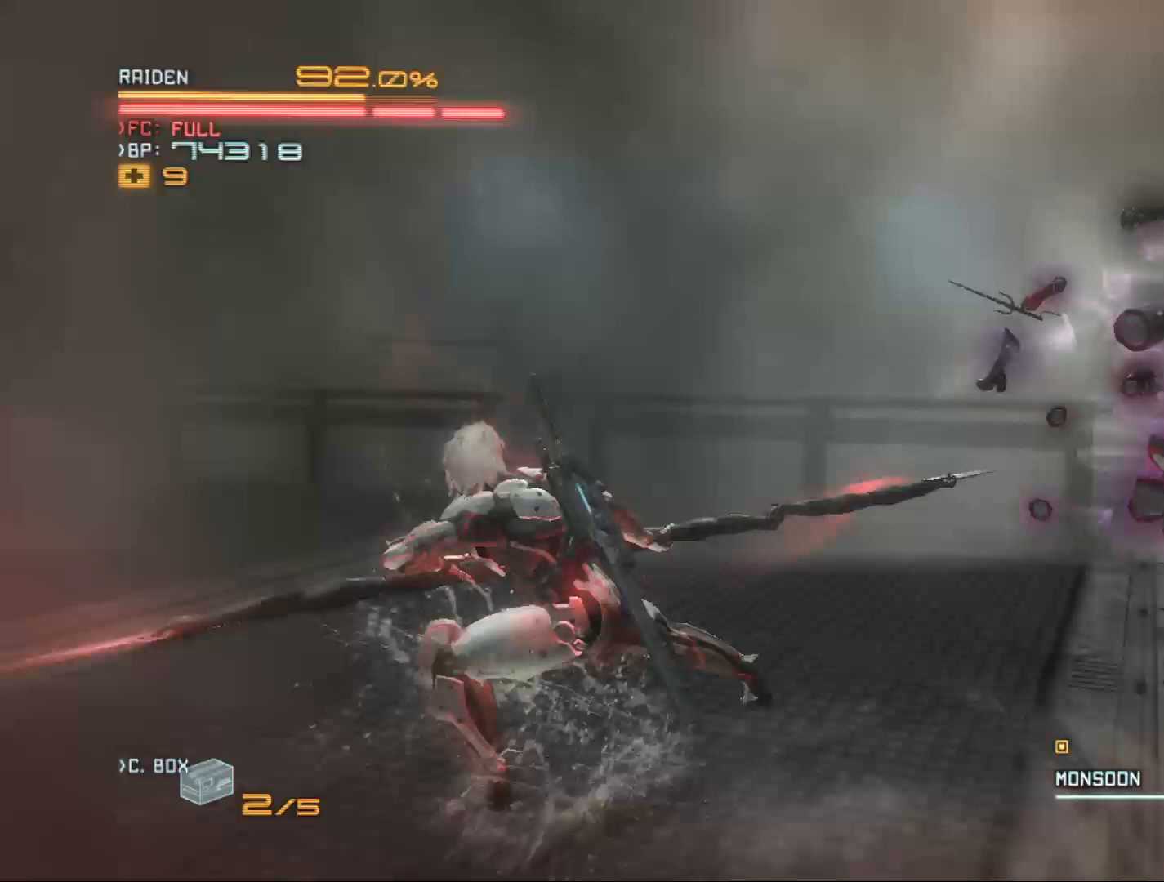
{"buttons": ["Y"], "left_stick": "right", "right_stick": "center", "events": [[100, "Y", "down"], [167, "Y", "up"], [300, "Y", "down"], [400, "R2", "up"], [400, "Y", "up"], [500, "Y", "down"]]}
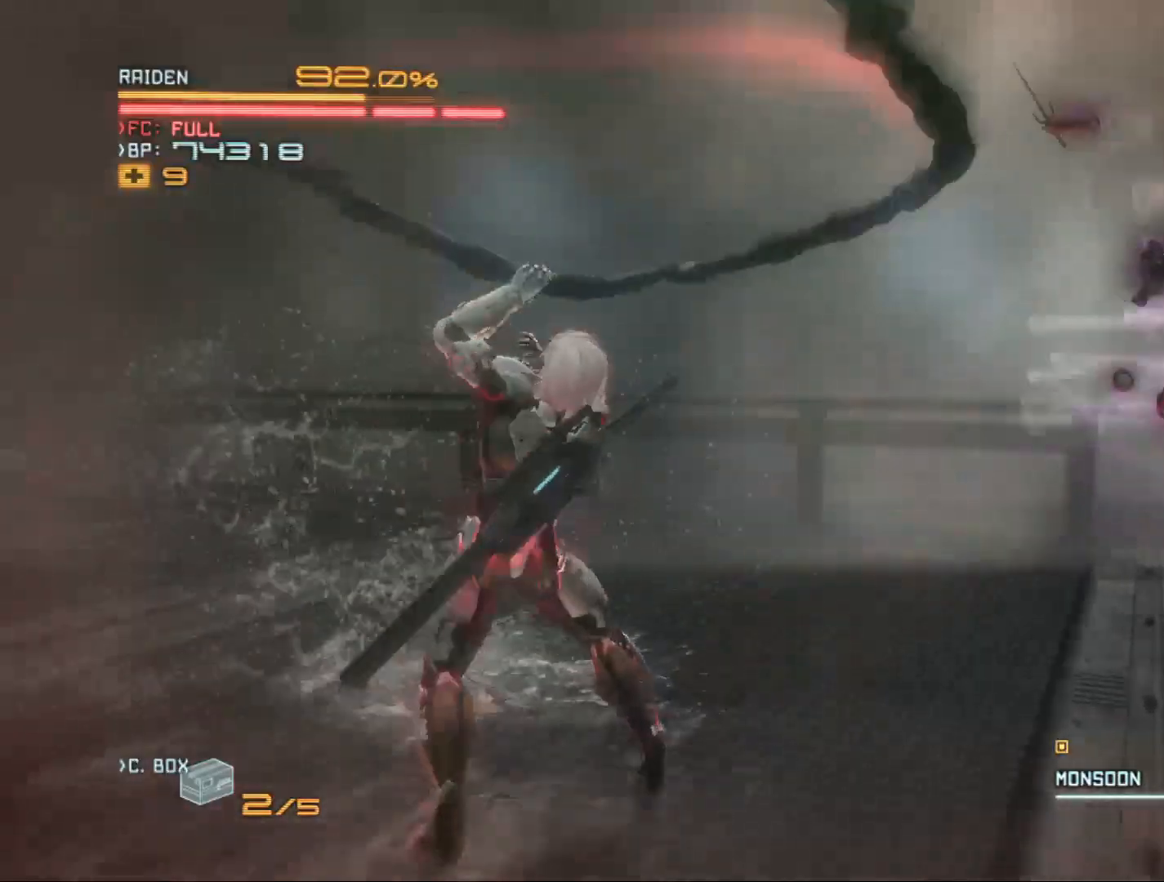
{"buttons": [], "left_stick": "up-right", "right_stick": "center", "events": [[100, "Y", "up"], [200, "Y", "down"], [267, "Y", "up"], [400, "Y", "down"], [433, "Y", "up"], [500, "left_stick", "up-right"]]}
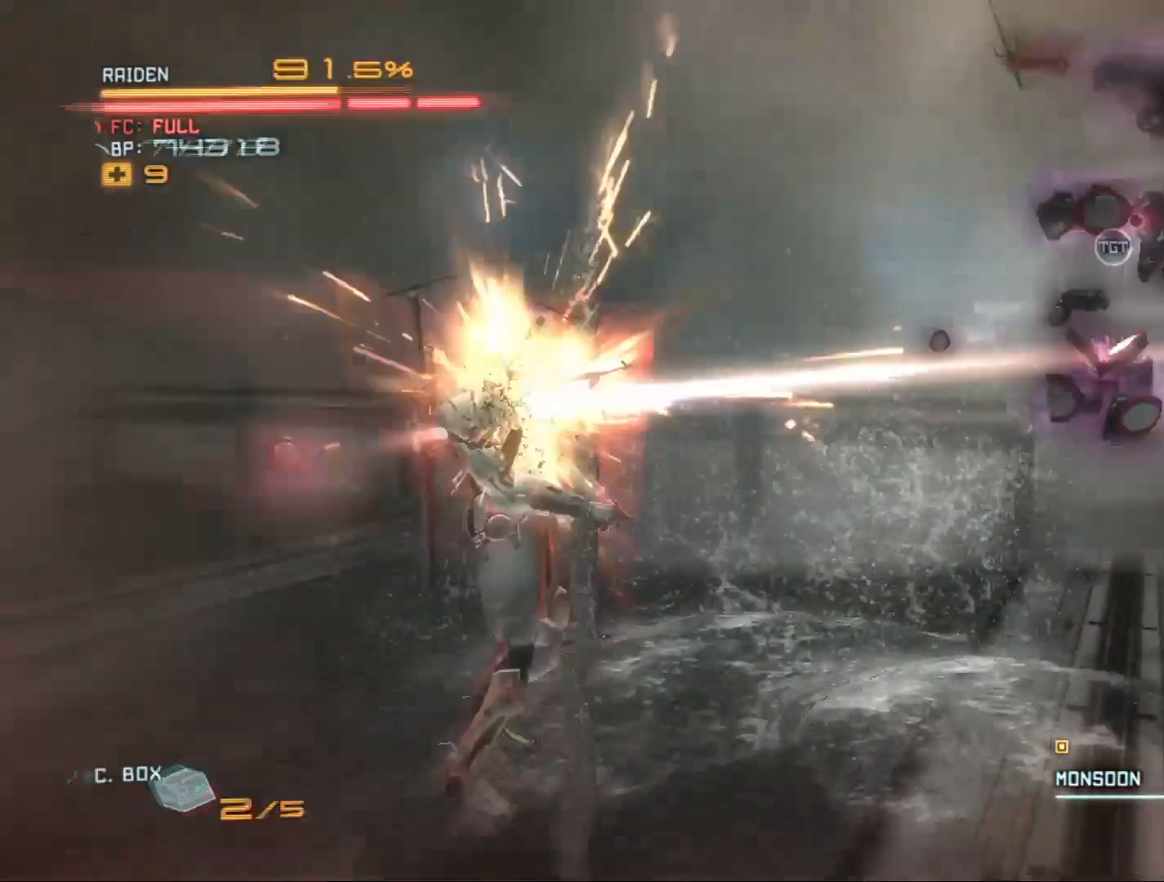
{"buttons": ["X"], "left_stick": "up-right", "right_stick": "center", "events": [[67, "X", "down"], [167, "X", "up"], [267, "X", "down"], [400, "X", "up"], [467, "X", "down"]]}
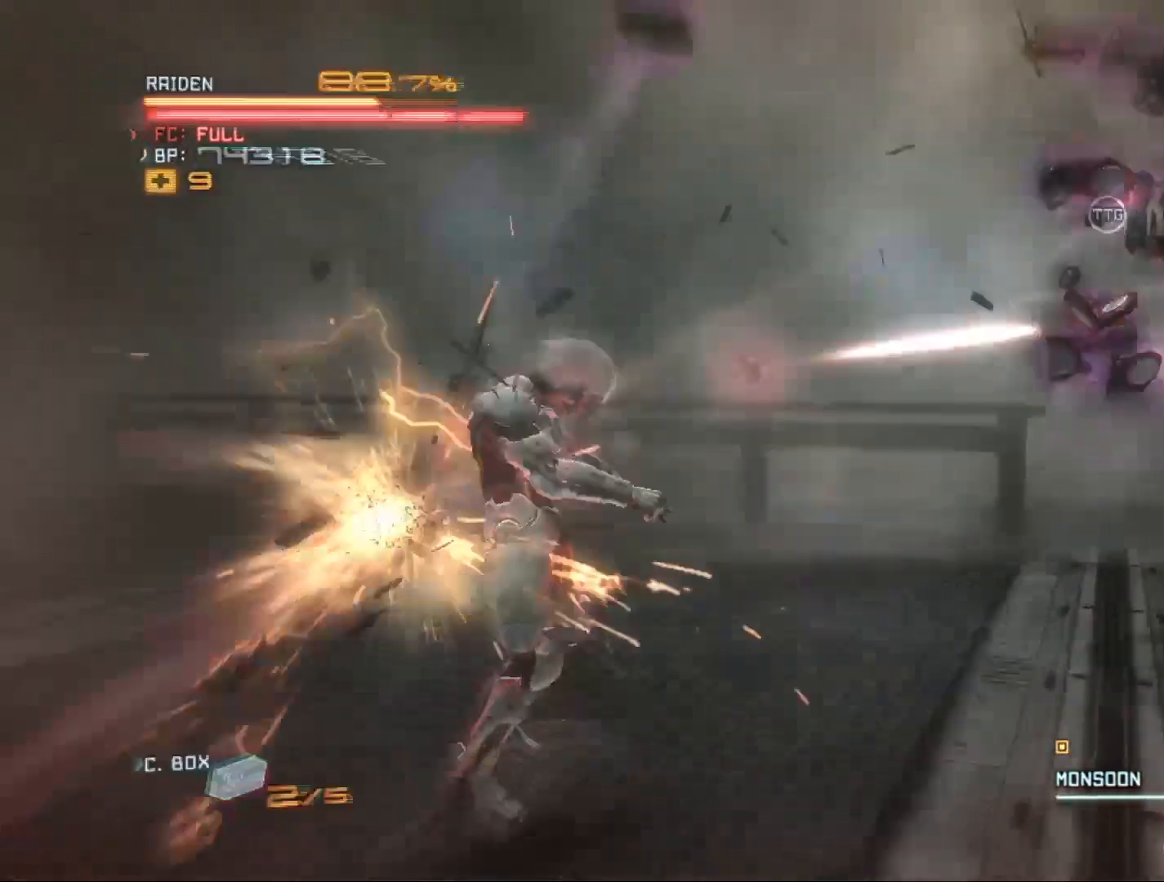
{"buttons": [], "left_stick": "up-right", "right_stick": "center", "events": [[100, "X", "up"], [200, "X", "down"], [300, "X", "up"], [433, "X", "down"], [500, "X", "up"]]}
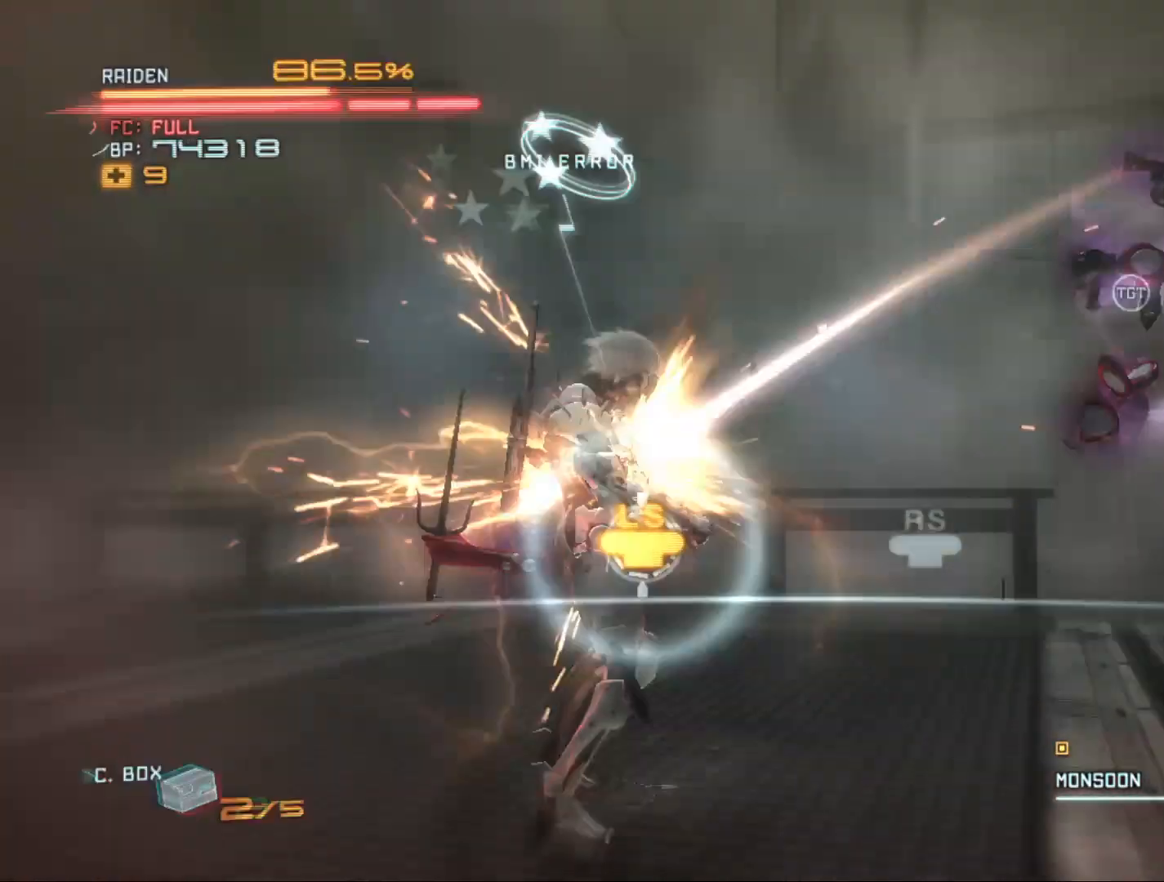
{"buttons": [], "left_stick": "up-left", "right_stick": "center", "events": [[167, "X", "down"], [233, "X", "up"], [300, "left_stick", "up"], [400, "left_stick", "right"], [500, "left_stick", "up-left"]]}
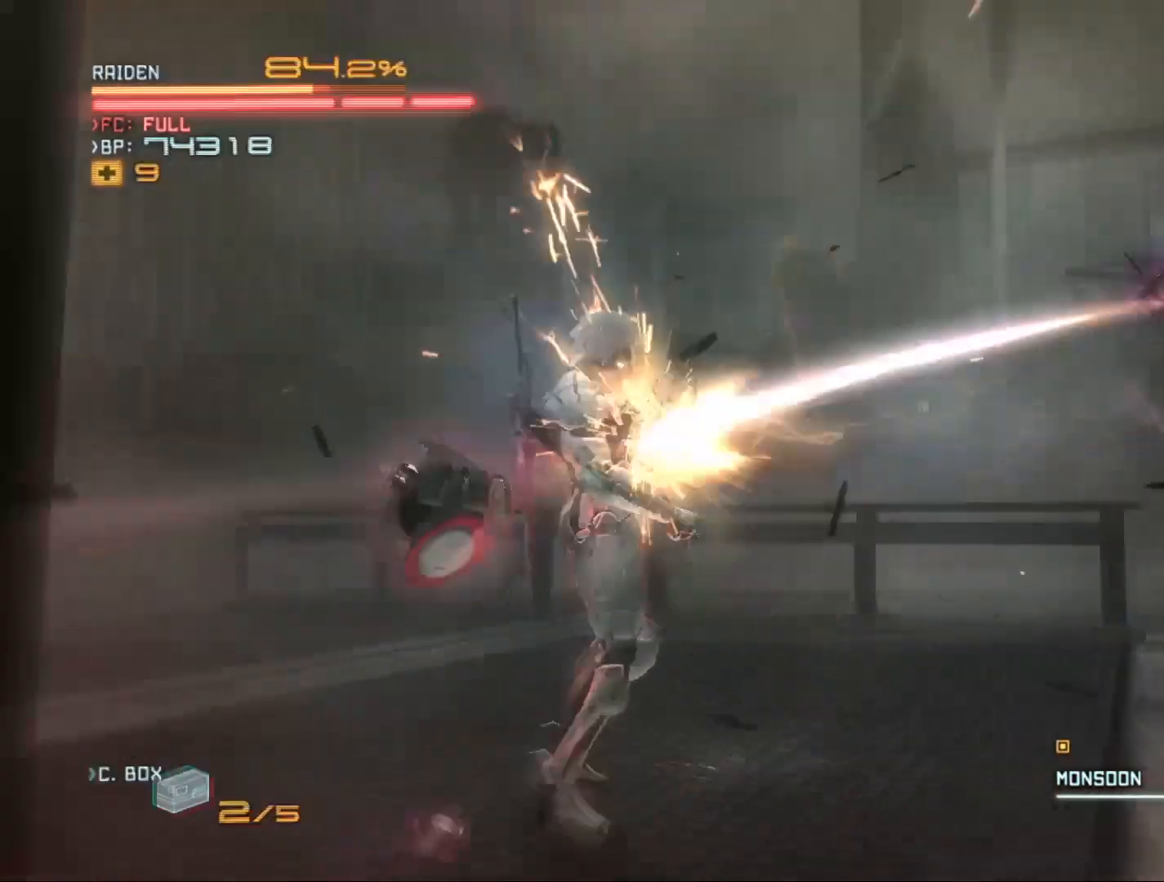
{"buttons": [], "left_stick": "up-left", "right_stick": "center", "events": [[67, "left_stick", "right"], [167, "left_stick", "up-left"], [233, "left_stick", "right"], [300, "left_stick", "up-left"], [367, "left_stick", "right"], [500, "left_stick", "up-left"]]}
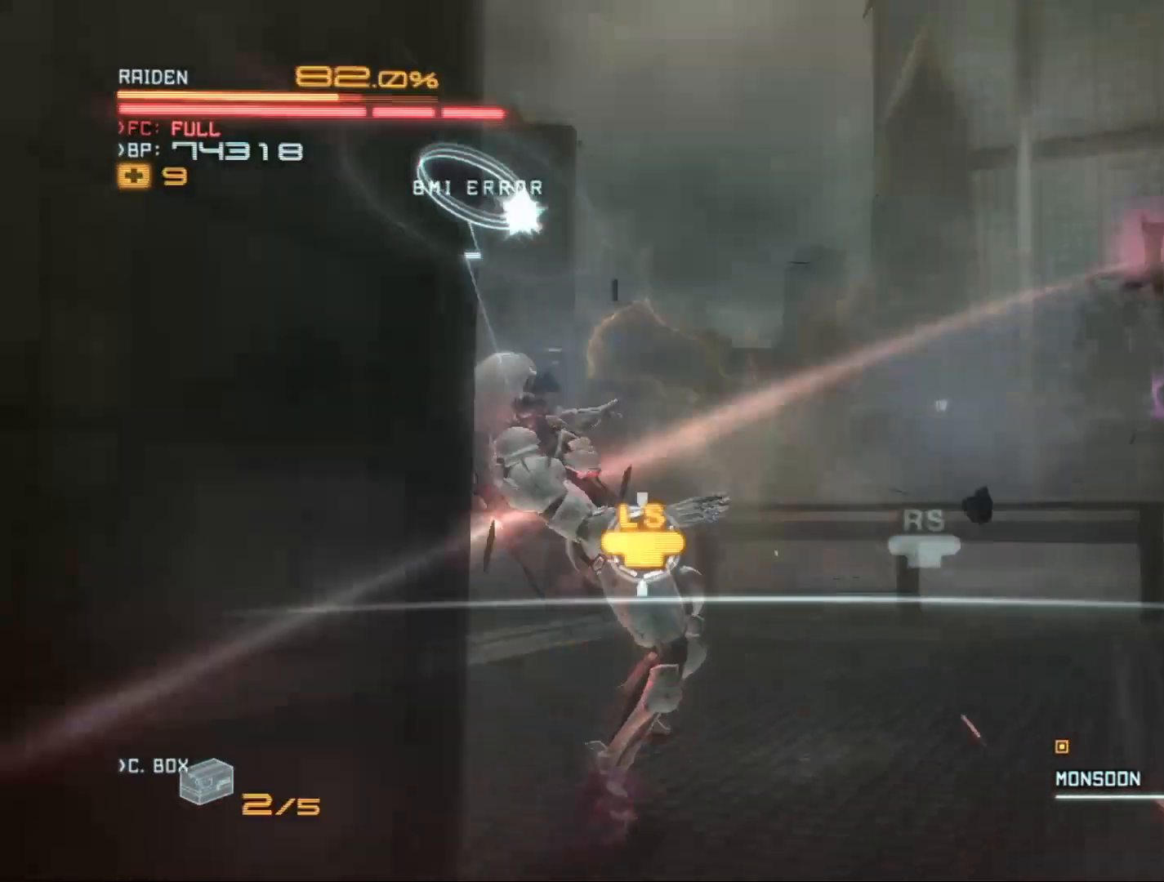
{"buttons": ["Y", "R2"], "left_stick": "left", "right_stick": "center", "events": [[67, "left_stick", "right"], [167, "left_stick", "up-left"], [233, "left_stick", "down-right"], [333, "left_stick", "left"], [367, "R2", "down"], [467, "Y", "down"]]}
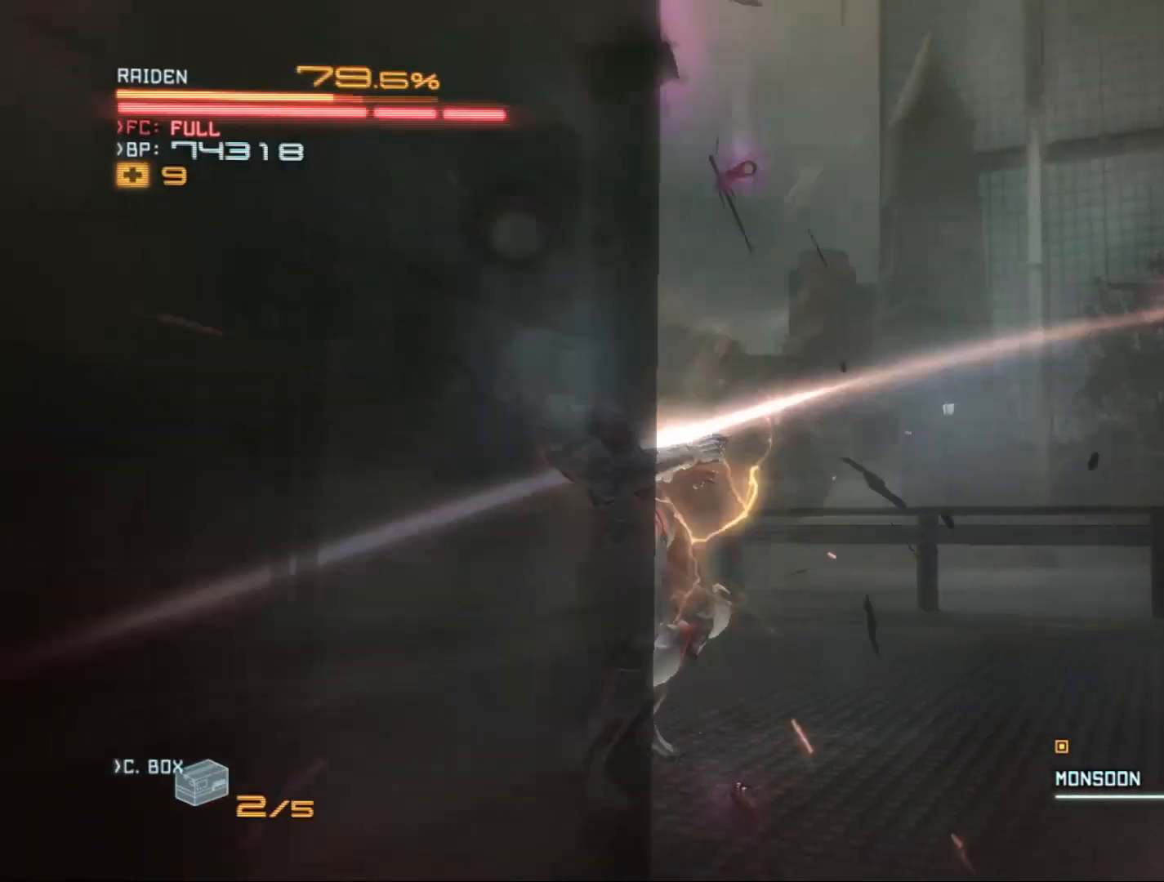
{"buttons": ["R2"], "left_stick": "down-left", "right_stick": "center", "events": [[67, "Y", "up"], [167, "Y", "down"], [167, "left_stick", "down-left"], [267, "Y", "up"], [333, "Y", "down"], [433, "Y", "up"]]}
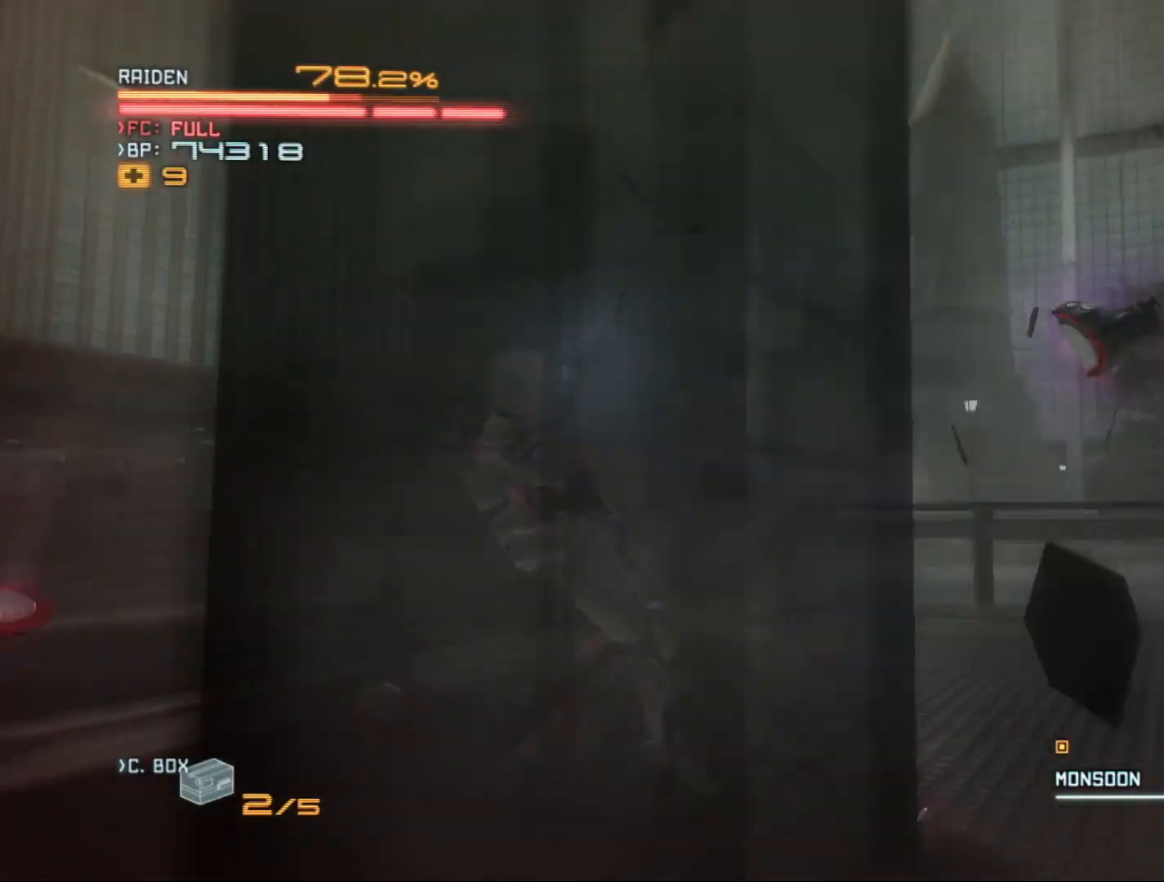
{"buttons": ["R2"], "left_stick": "down-left", "right_stick": "right", "events": [[33, "Y", "down"], [100, "Y", "up"], [333, "right_stick", "right"]]}
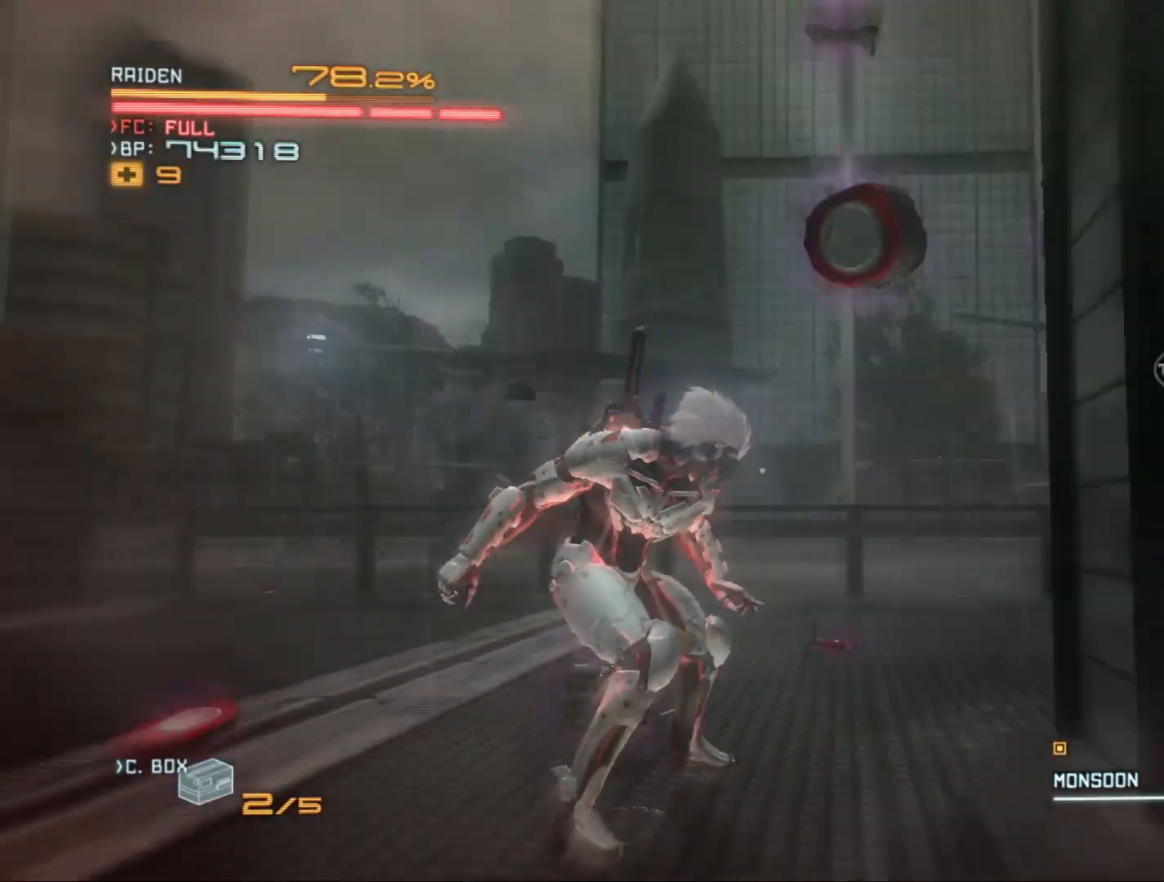
{"buttons": ["Y", "R2"], "left_stick": "down-left", "right_stick": "center", "events": [[167, "right_stick", "center"], [300, "Y", "down"], [400, "Y", "up"], [500, "Y", "down"]]}
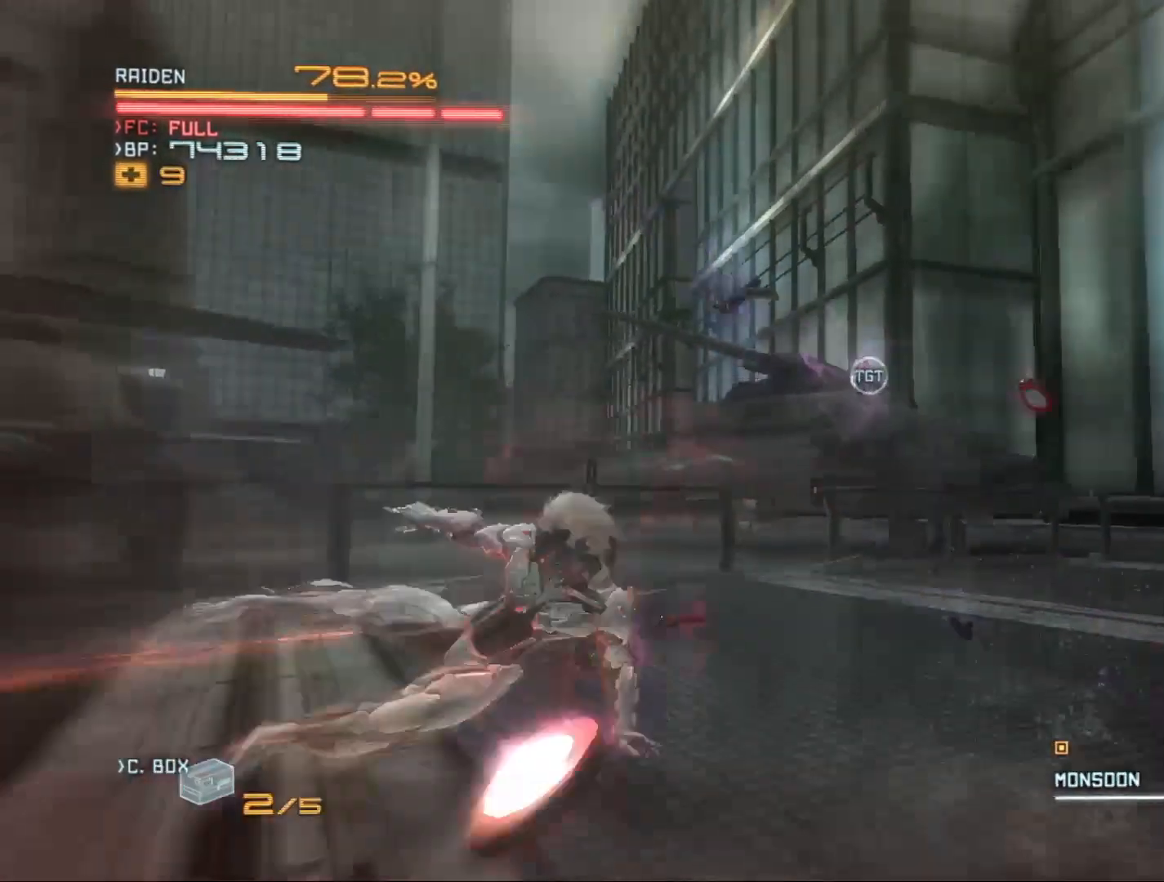
{"buttons": ["R2"], "left_stick": "up", "right_stick": "center", "events": [[67, "Y", "up"], [133, "R2", "up"], [133, "left_stick", "up"], [233, "right_stick", "down-right"], [300, "R2", "down"], [400, "right_stick", "center"]]}
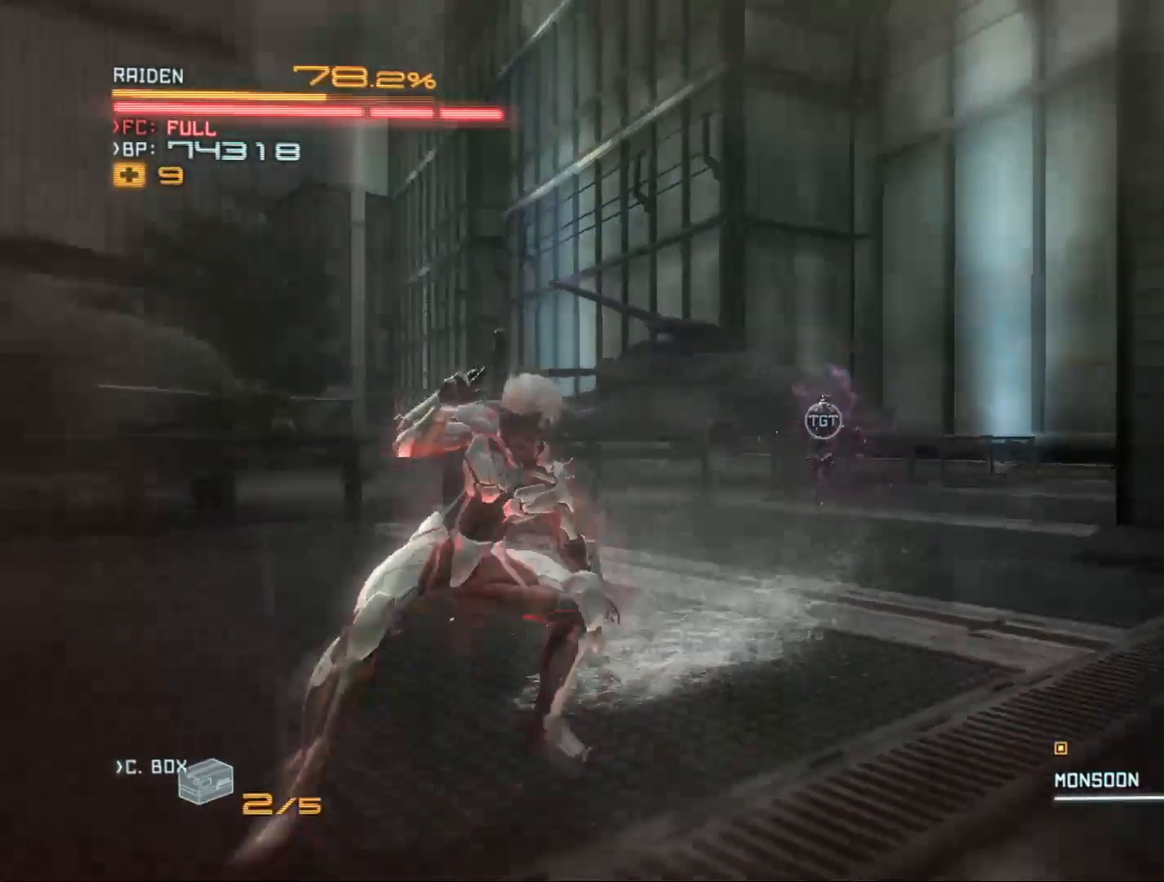
{"buttons": ["R2"], "left_stick": "up", "right_stick": "center", "events": []}